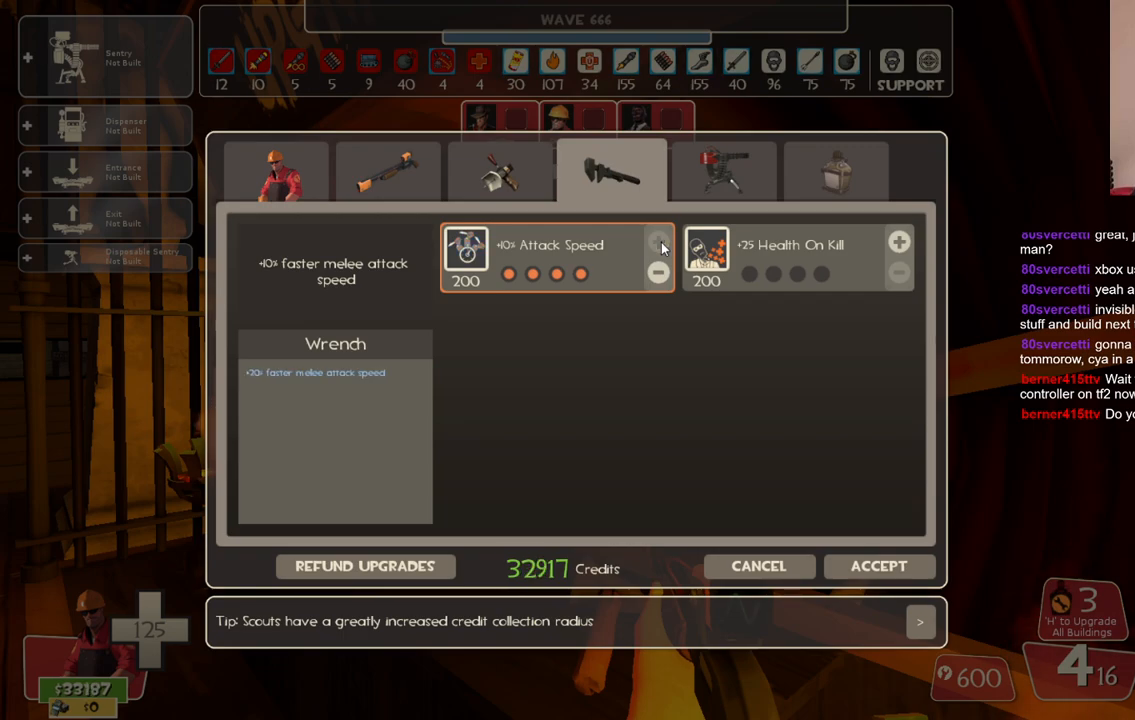
Gameplay with a controller (PlayStation layout); each line is a JSON object with the inputs held at the frame after it. "events" lists button and stick changes between this image and that frame as [ms after this image, input, new state], when the widget could be followed in between. Not read: L3.
{"buttons": [], "left_stick": "center", "right_stick": "center", "events": [[133, "R2", "up"], [167, "right_stick", "right"], [400, "right_stick", "center"]]}
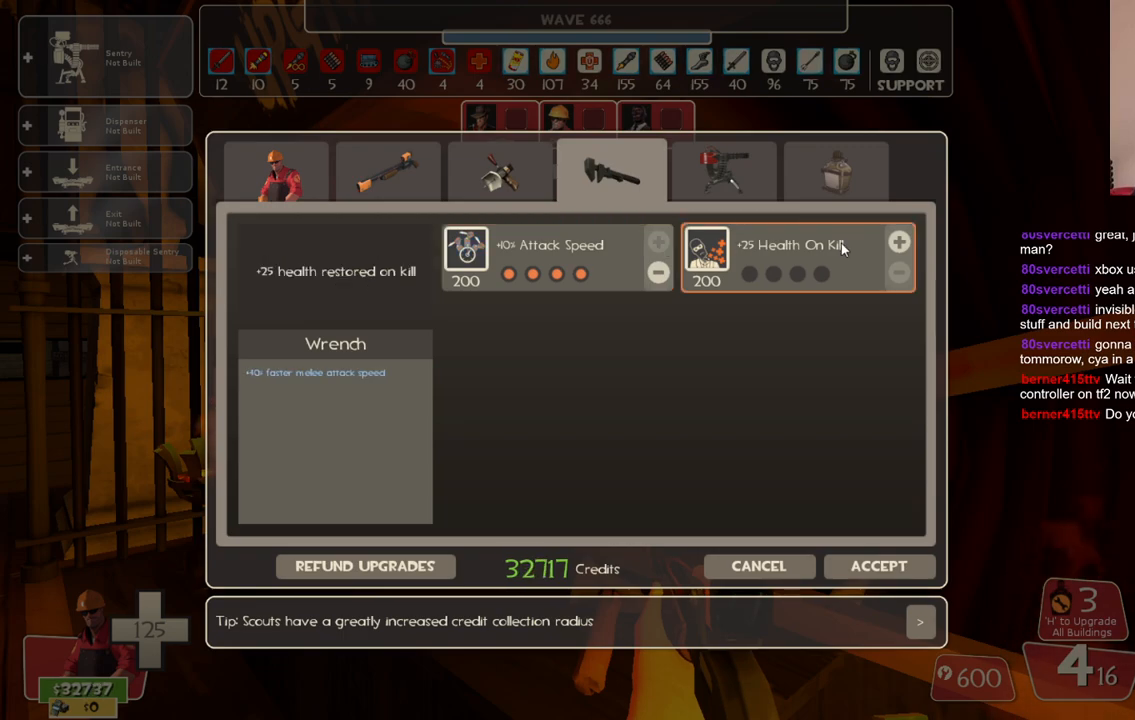
{"buttons": [], "left_stick": "center", "right_stick": "center", "events": [[100, "right_stick", "right"], [250, "right_stick", "center"], [367, "R2", "down"], [467, "R2", "up"]]}
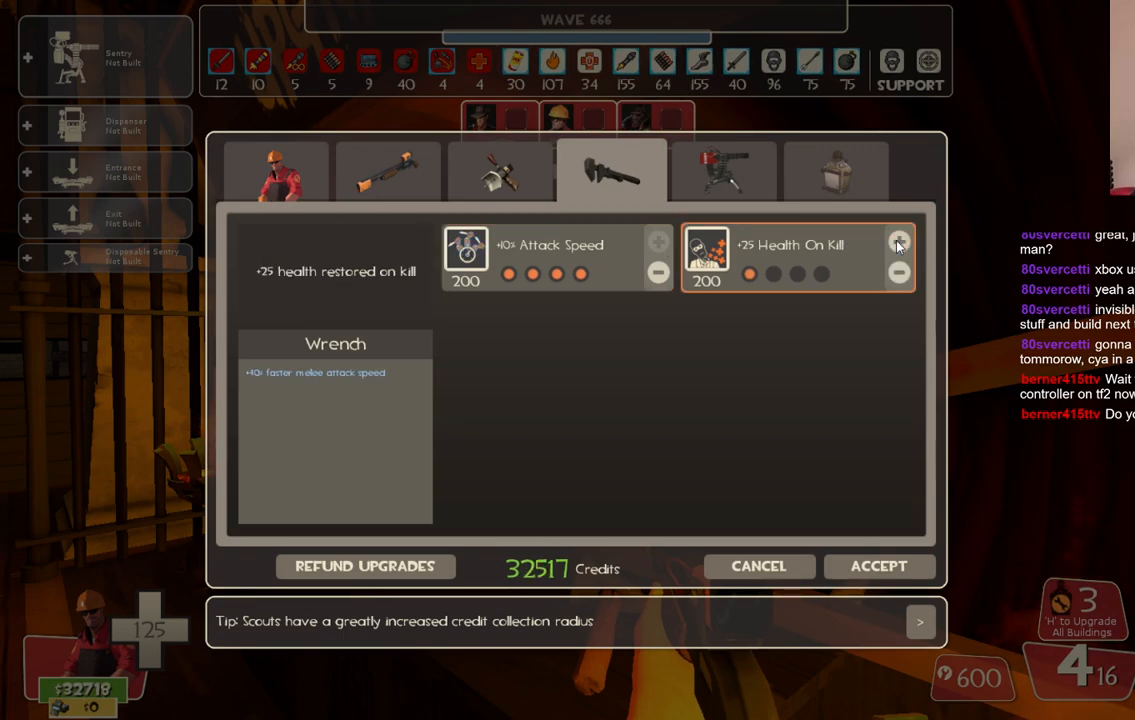
{"buttons": ["R2"], "left_stick": "center", "right_stick": "center", "events": [[17, "R2", "down"], [117, "R2", "up"], [150, "R2", "down"], [267, "R2", "up"], [400, "R2", "down"]]}
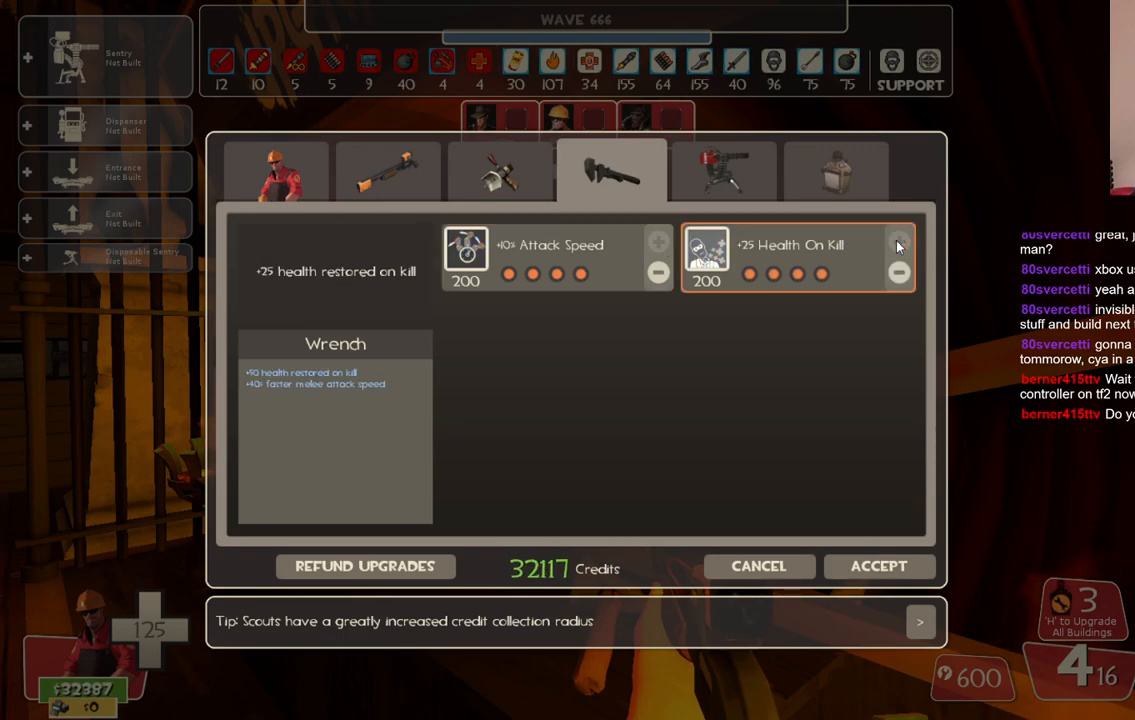
{"buttons": [], "left_stick": "center", "right_stick": "up-left", "events": [[17, "R2", "up"], [117, "R2", "down"], [233, "R2", "up"], [350, "right_stick", "left"], [500, "right_stick", "up-left"]]}
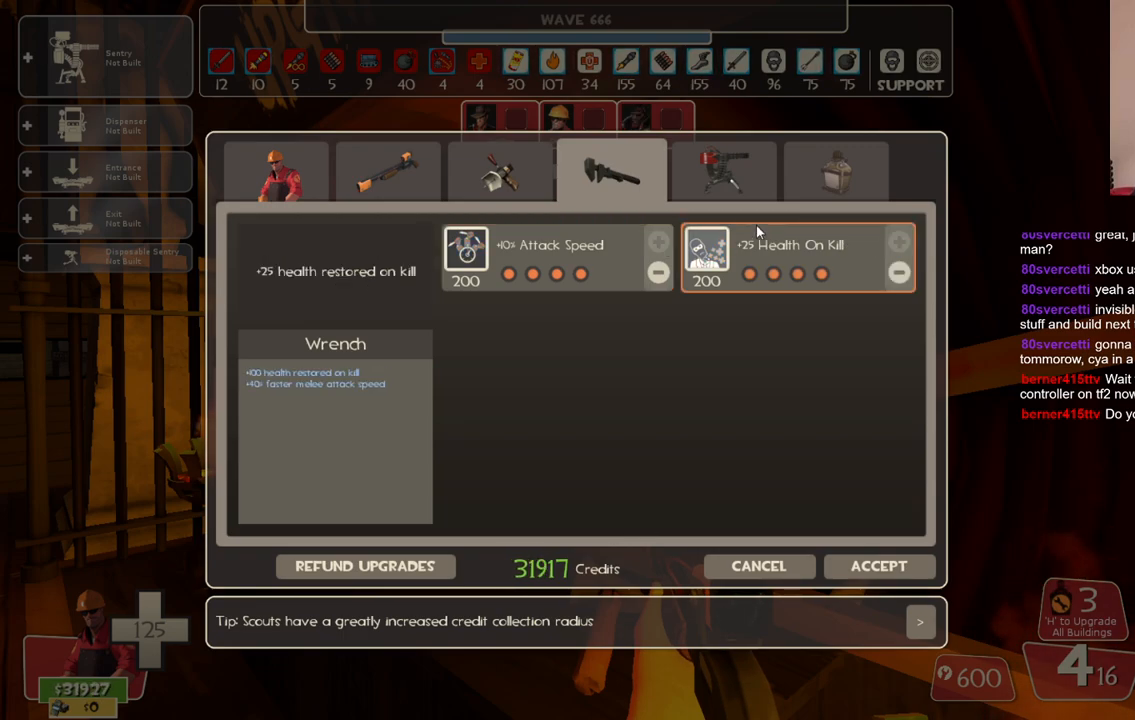
{"buttons": [], "left_stick": "center", "right_stick": "center", "events": [[367, "R2", "down"], [383, "right_stick", "center"], [500, "R2", "up"]]}
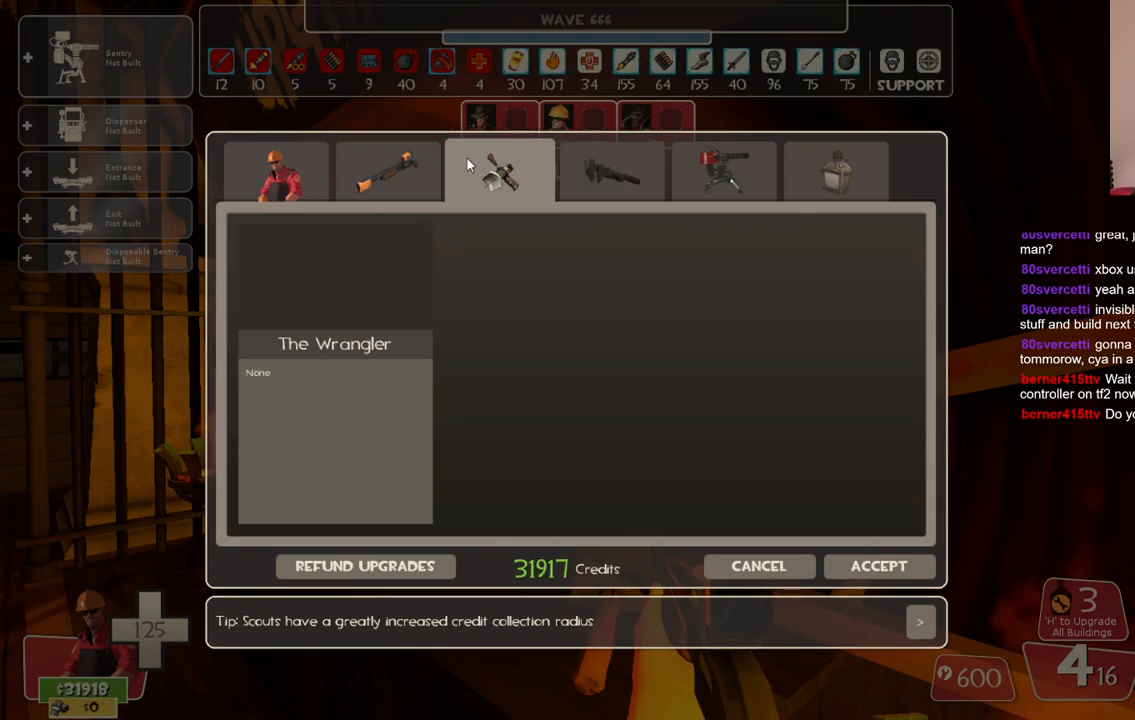
{"buttons": [], "left_stick": "center", "right_stick": "center", "events": [[133, "right_stick", "down-right"], [300, "right_stick", "center"]]}
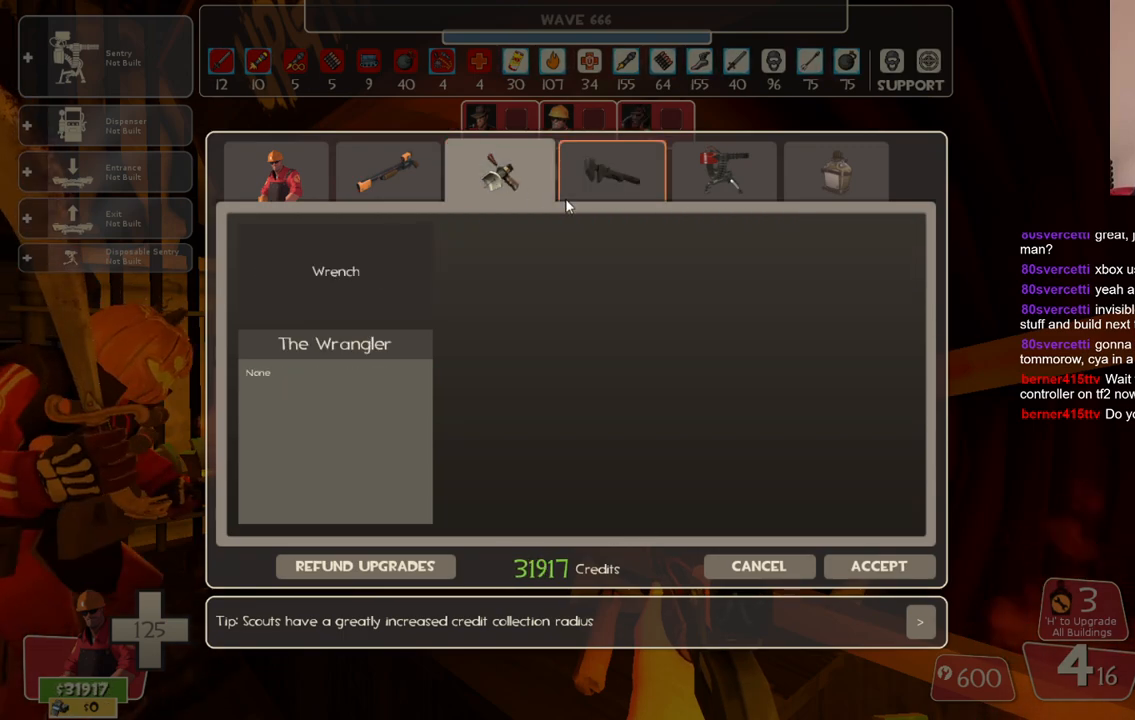
{"buttons": ["R2"], "left_stick": "center", "right_stick": "center", "events": [[50, "right_stick", "left"], [133, "right_stick", "down-left"], [300, "right_stick", "up-left"], [450, "right_stick", "center"], [500, "R2", "down"]]}
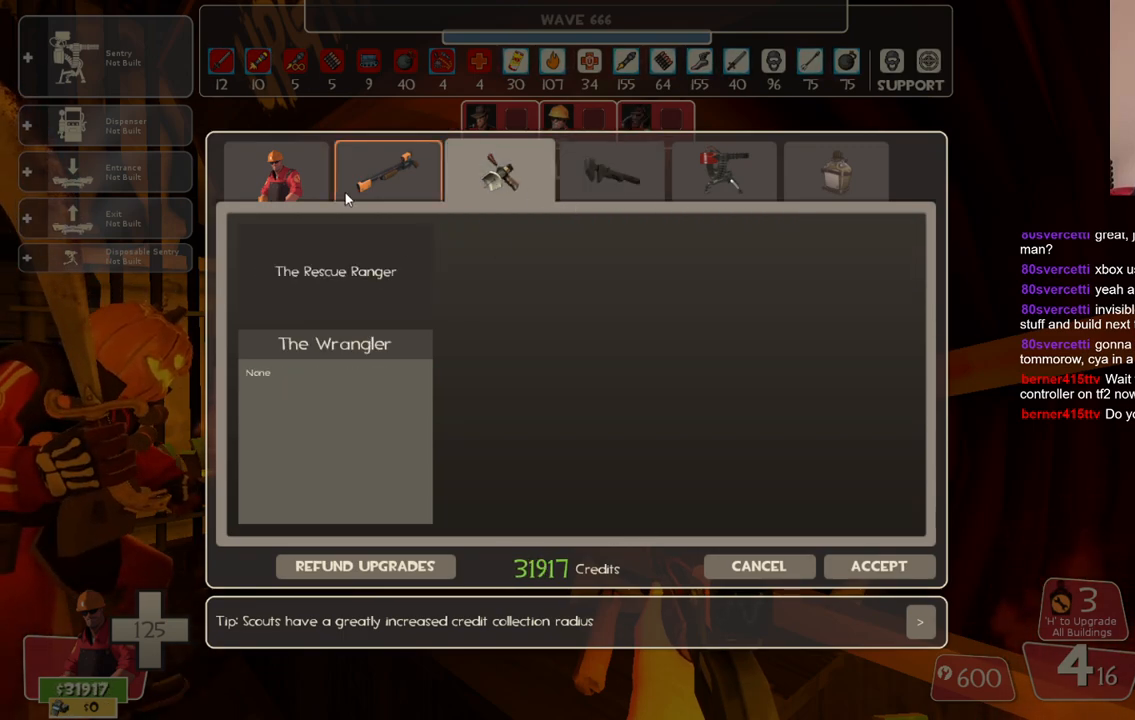
{"buttons": [], "left_stick": "center", "right_stick": "right", "events": [[150, "R2", "up"], [267, "right_stick", "right"]]}
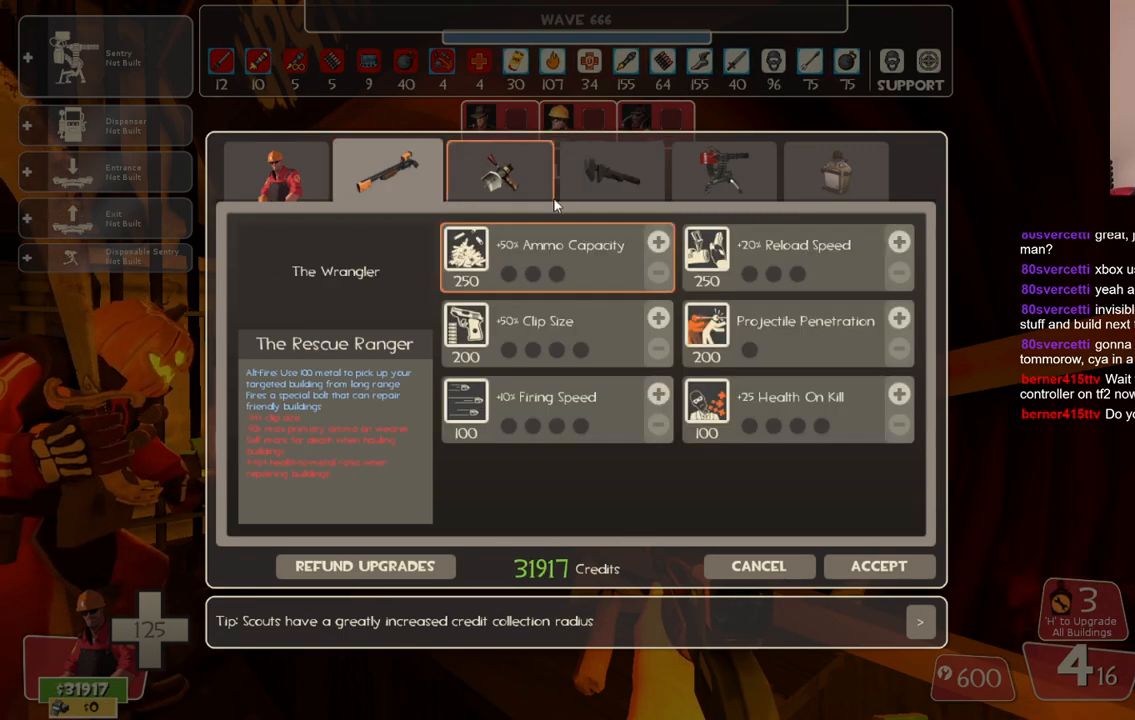
{"buttons": [], "left_stick": "center", "right_stick": "center", "events": [[100, "right_stick", "center"], [217, "right_stick", "down-right"], [367, "right_stick", "center"]]}
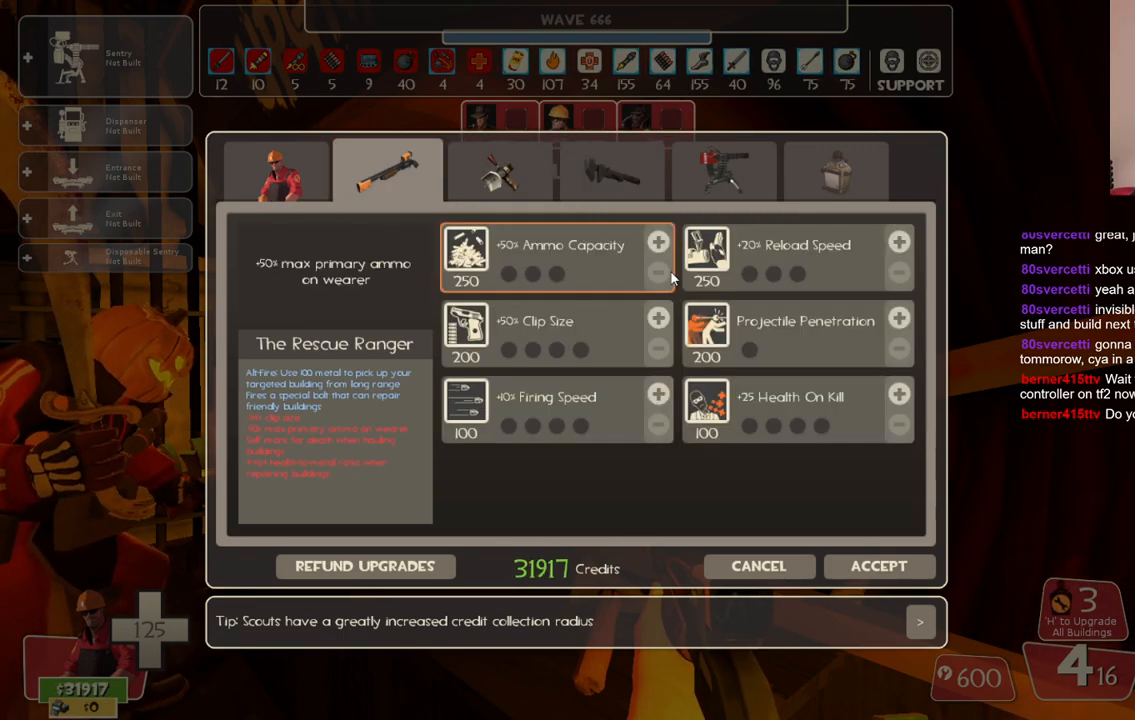
{"buttons": ["R2"], "left_stick": "center", "right_stick": "center", "events": [[67, "right_stick", "up"], [133, "right_stick", "center"], [267, "R2", "down"], [367, "R2", "up"], [450, "R2", "down"]]}
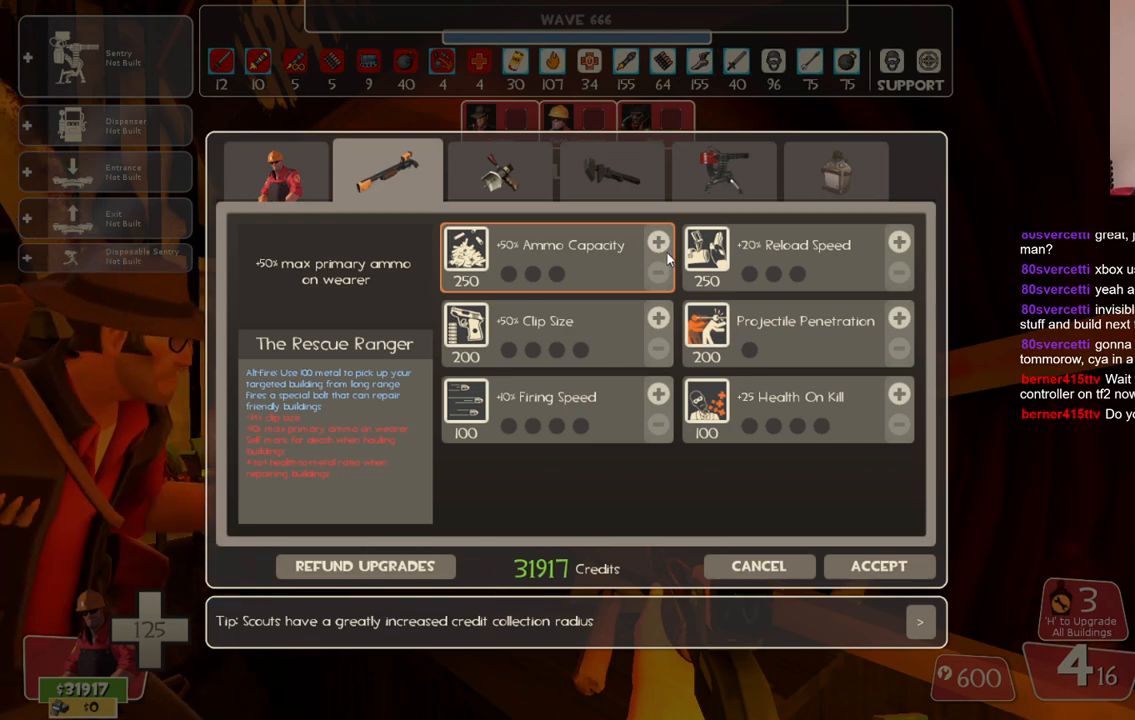
{"buttons": ["R2"], "left_stick": "center", "right_stick": "center", "events": [[33, "R2", "up"], [183, "R2", "down"], [267, "R2", "up"], [300, "R2", "down"]]}
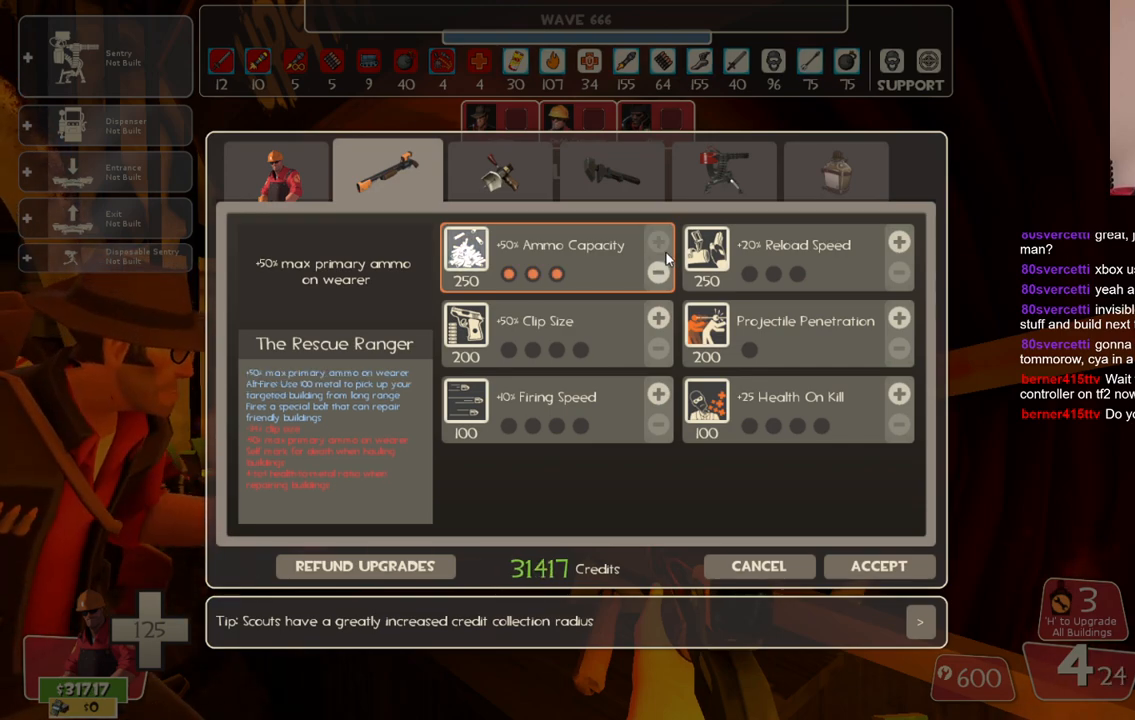
{"buttons": [], "left_stick": "center", "right_stick": "center", "events": [[150, "R2", "up"], [183, "right_stick", "down"], [317, "right_stick", "center"]]}
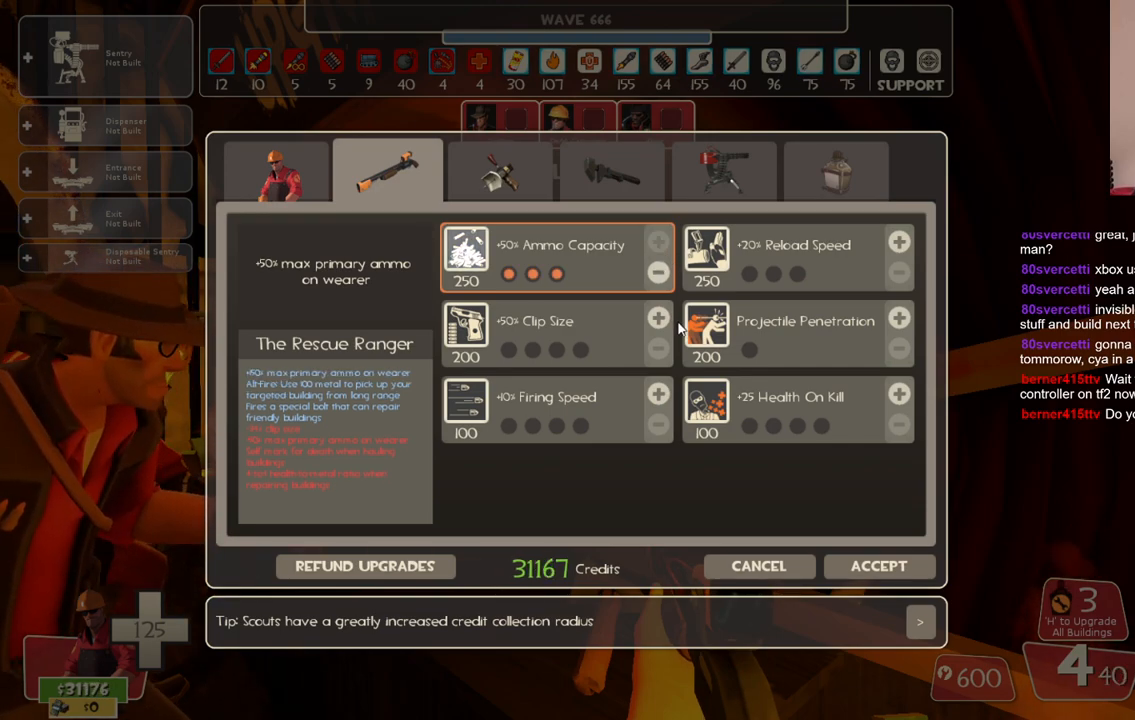
{"buttons": ["R2"], "left_stick": "center", "right_stick": "center", "events": [[67, "right_stick", "left"], [133, "right_stick", "center"], [183, "R2", "down"], [283, "R2", "up"], [333, "R2", "down"], [433, "R2", "up"], [467, "R2", "down"]]}
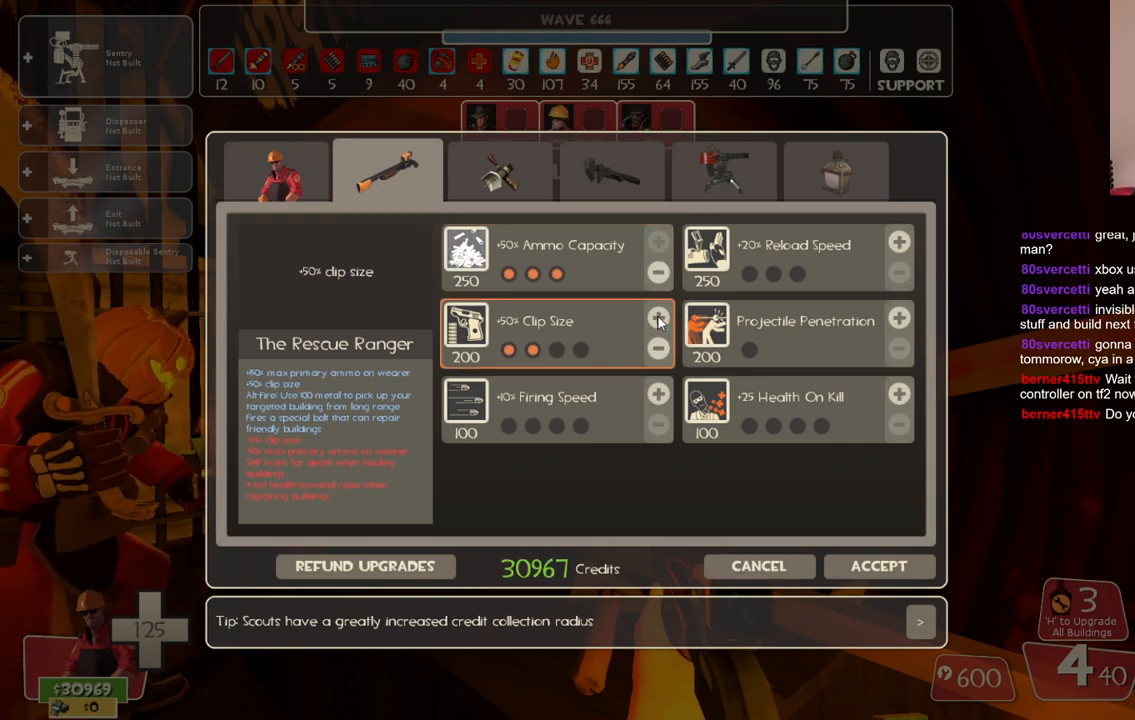
{"buttons": [], "left_stick": "center", "right_stick": "center", "events": [[200, "R2", "up"], [233, "R2", "down"], [317, "R2", "up"], [333, "right_stick", "down"], [483, "right_stick", "center"]]}
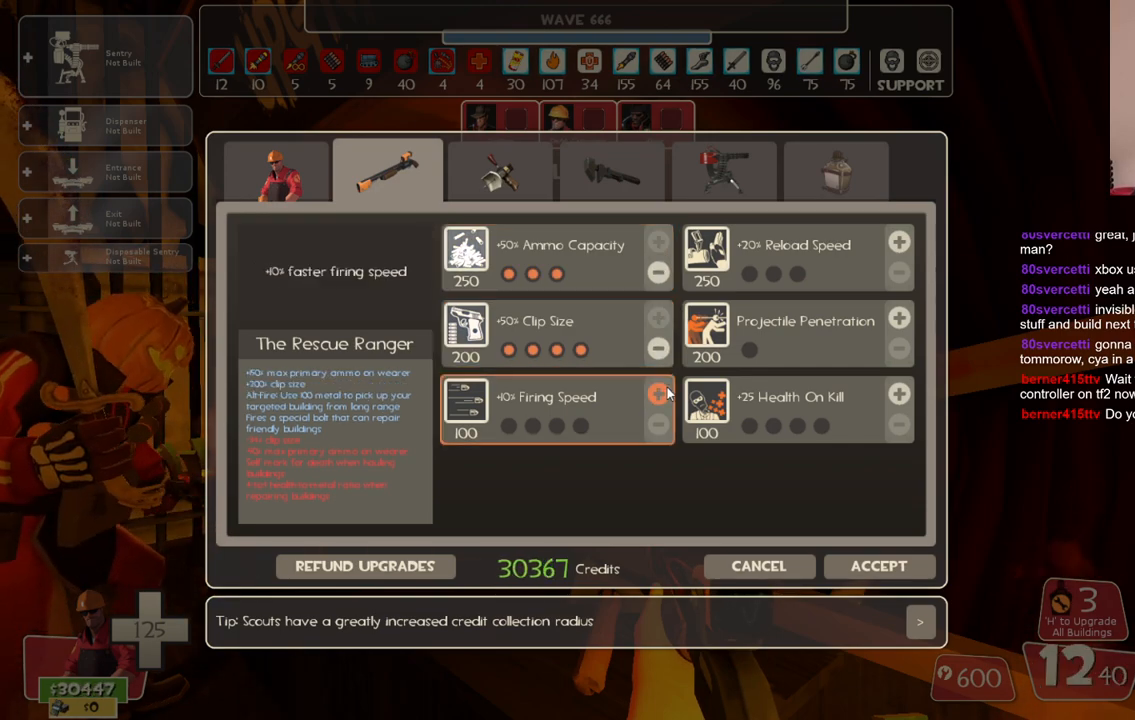
{"buttons": ["R2"], "left_stick": "center", "right_stick": "center", "events": [[250, "R2", "down"], [383, "R2", "up"], [417, "R2", "down"]]}
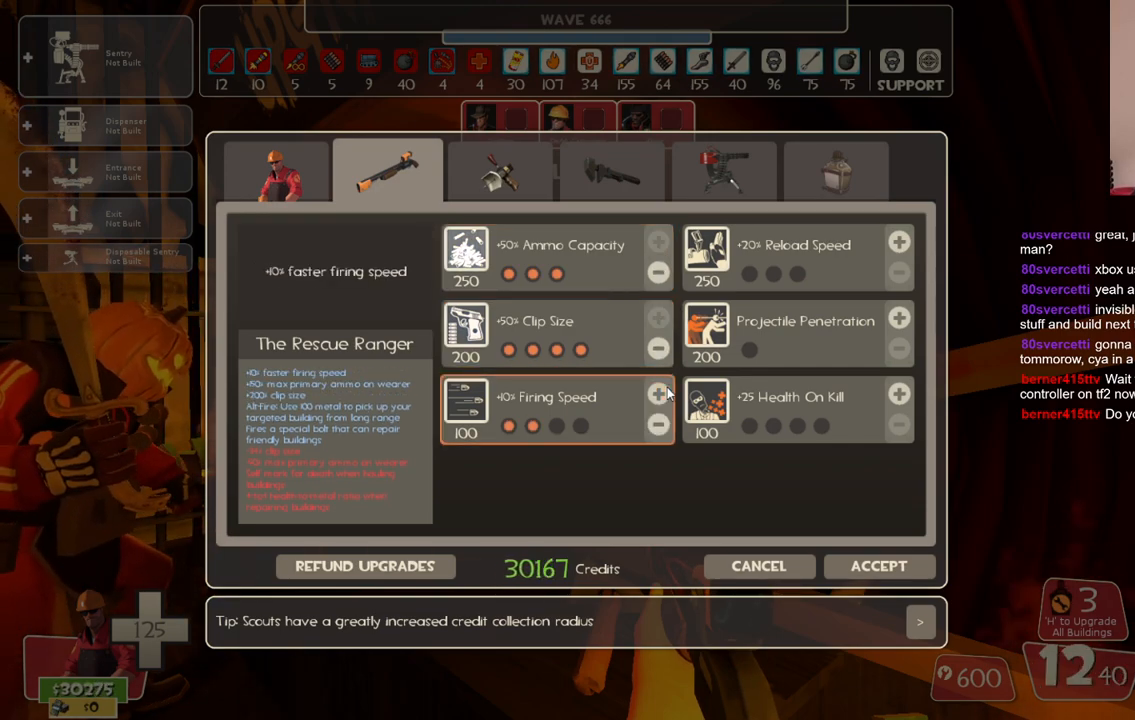
{"buttons": [], "left_stick": "center", "right_stick": "right", "events": [[400, "R2", "up"], [483, "right_stick", "right"]]}
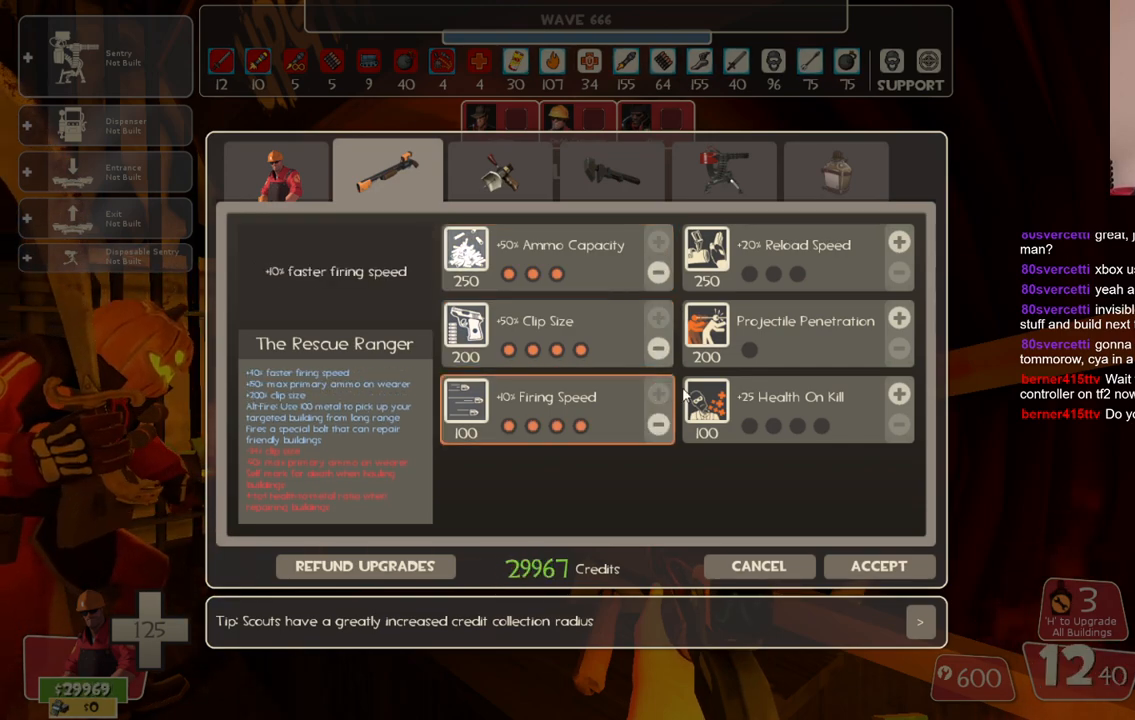
{"buttons": [], "left_stick": "center", "right_stick": "center", "events": [[217, "right_stick", "center"]]}
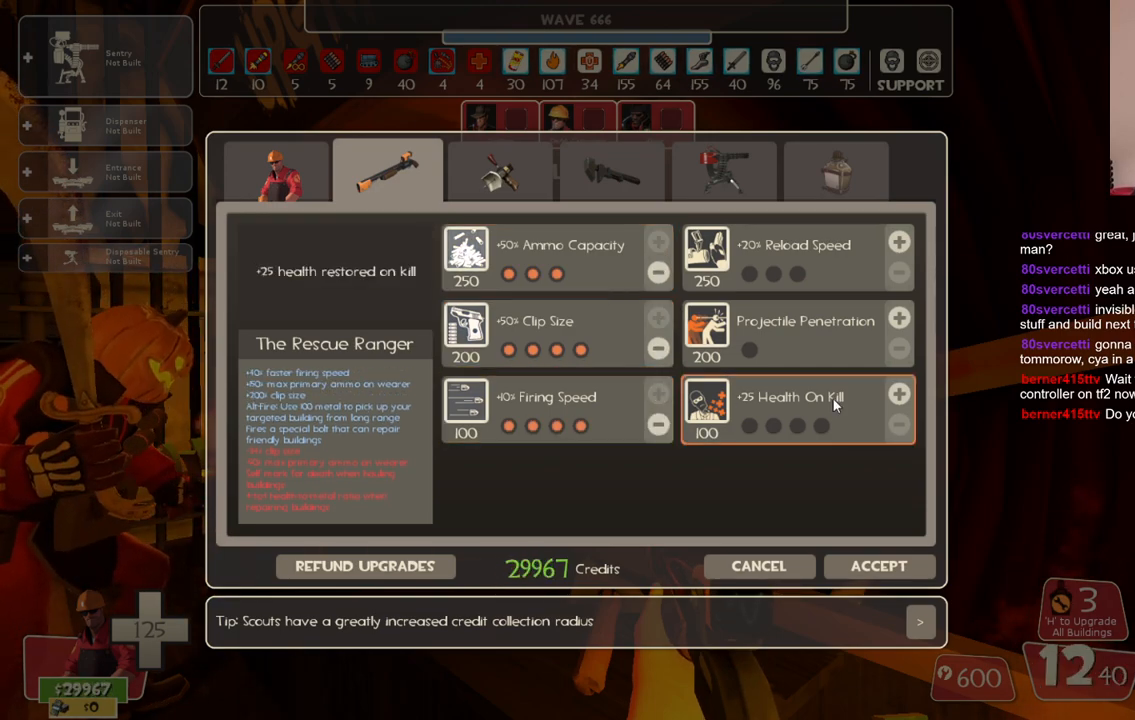
{"buttons": [], "left_stick": "center", "right_stick": "center", "events": []}
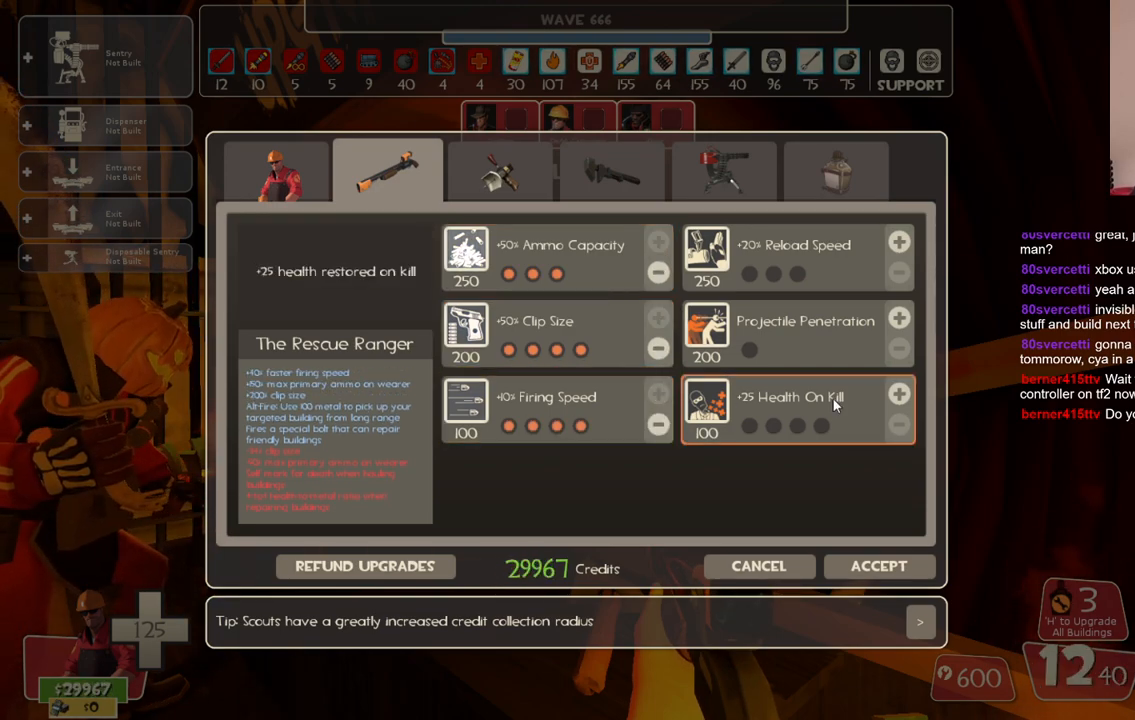
{"buttons": [], "left_stick": "center", "right_stick": "center", "events": []}
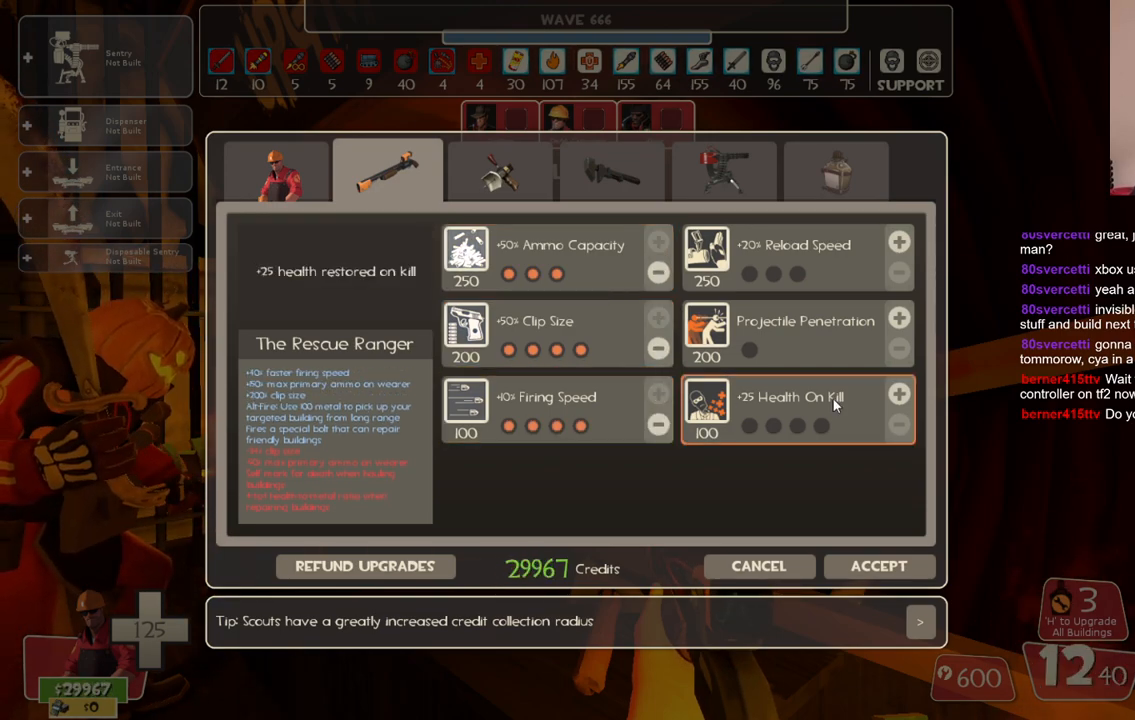
{"buttons": [], "left_stick": "center", "right_stick": "center", "events": [[100, "right_stick", "right"], [217, "right_stick", "center"], [400, "right_stick", "right"], [500, "right_stick", "center"]]}
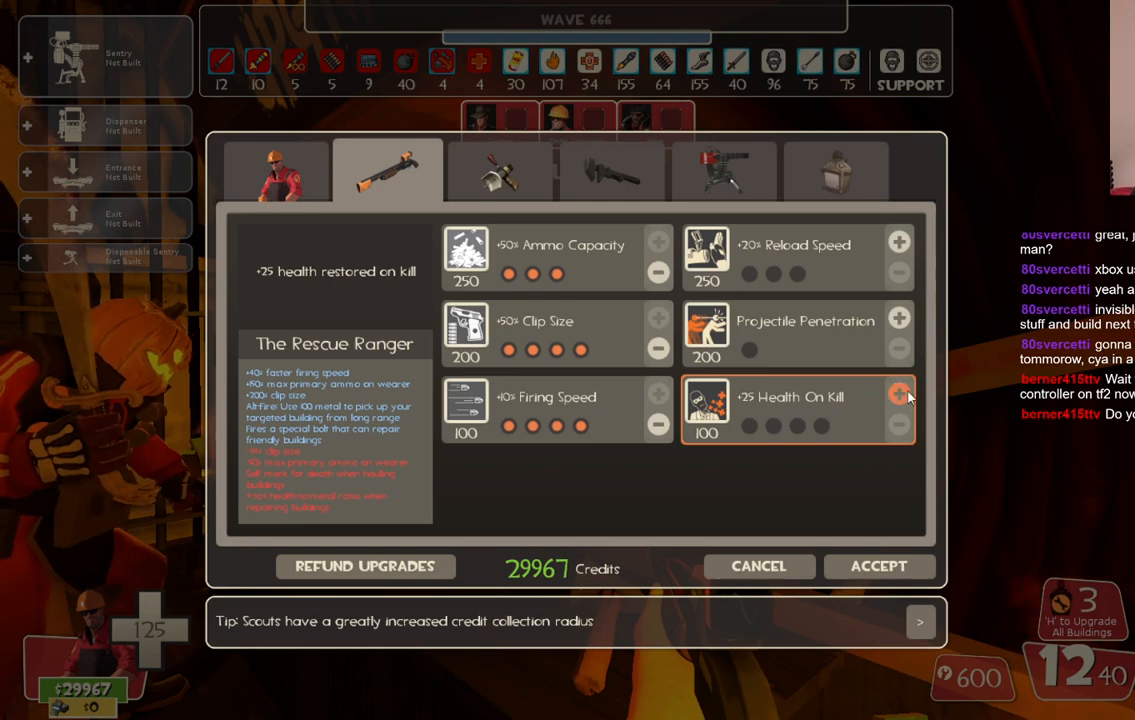
{"buttons": ["R2"], "left_stick": "center", "right_stick": "center", "events": [[100, "R2", "down"], [233, "R2", "up"], [300, "R2", "down"], [383, "R2", "up"], [433, "R2", "down"]]}
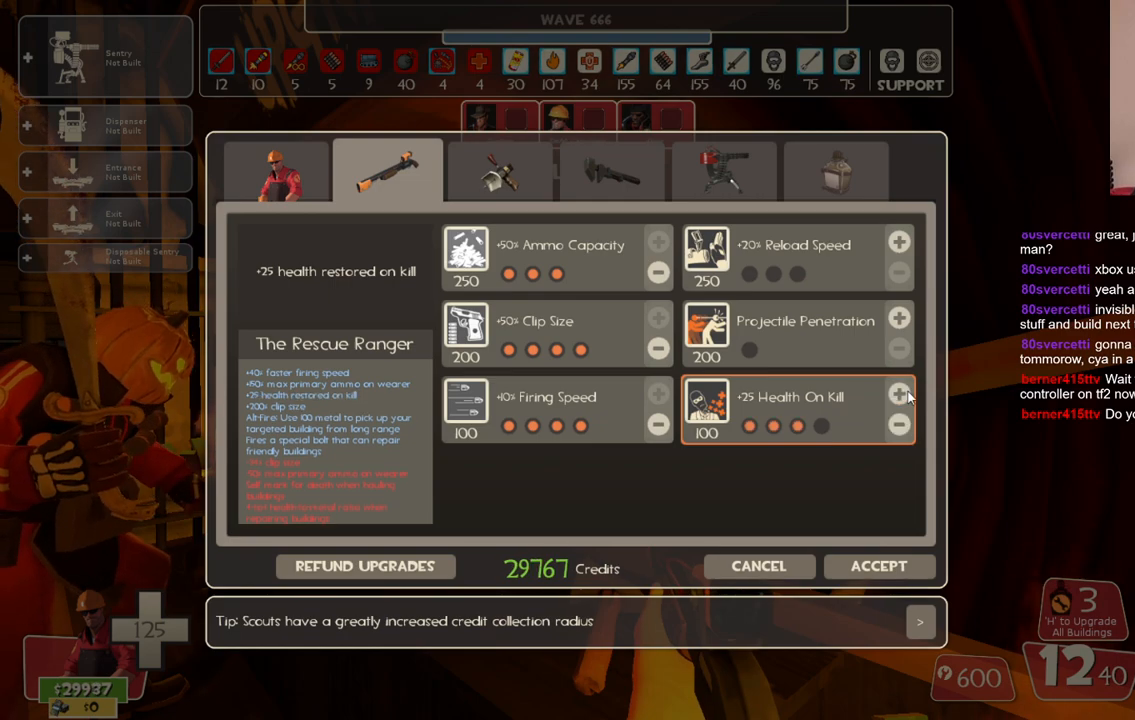
{"buttons": [], "left_stick": "center", "right_stick": "center", "events": [[183, "R2", "up"], [300, "right_stick", "up"], [450, "right_stick", "center"]]}
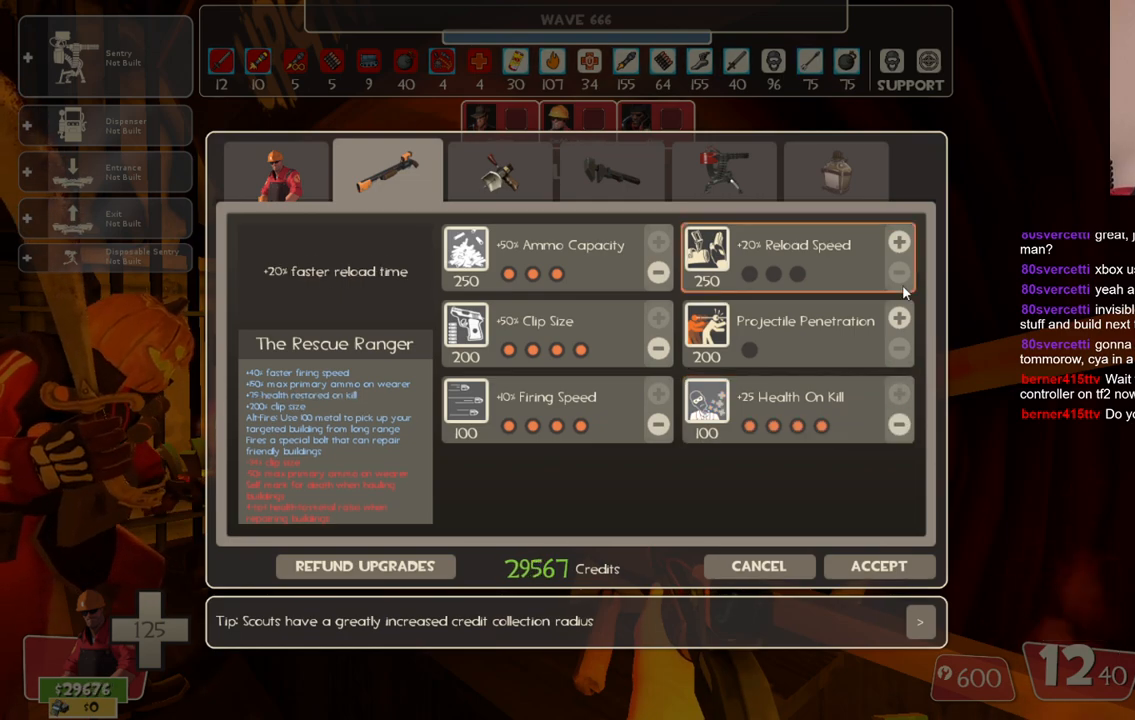
{"buttons": ["R2"], "left_stick": "center", "right_stick": "center", "events": [[33, "R2", "down"], [167, "R2", "up"], [250, "right_stick", "down"], [350, "right_stick", "center"], [417, "R2", "down"]]}
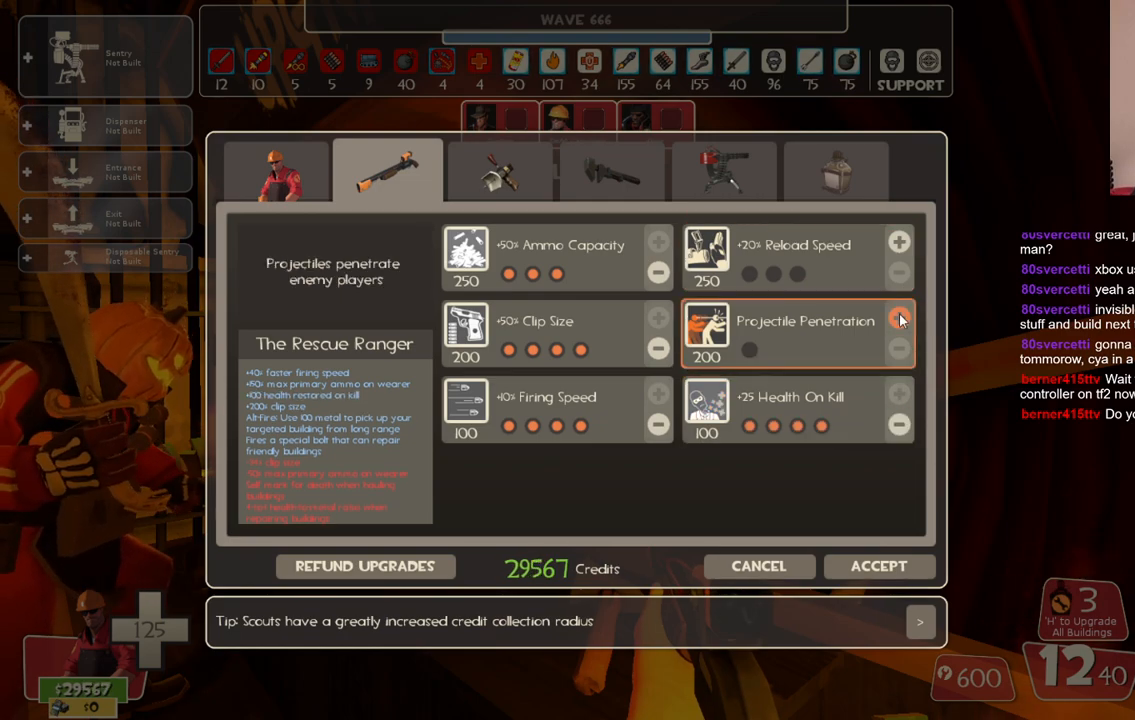
{"buttons": [], "left_stick": "center", "right_stick": "center", "events": [[33, "R2", "up"], [83, "R2", "down"], [183, "R2", "up"], [283, "right_stick", "up"], [383, "right_stick", "center"]]}
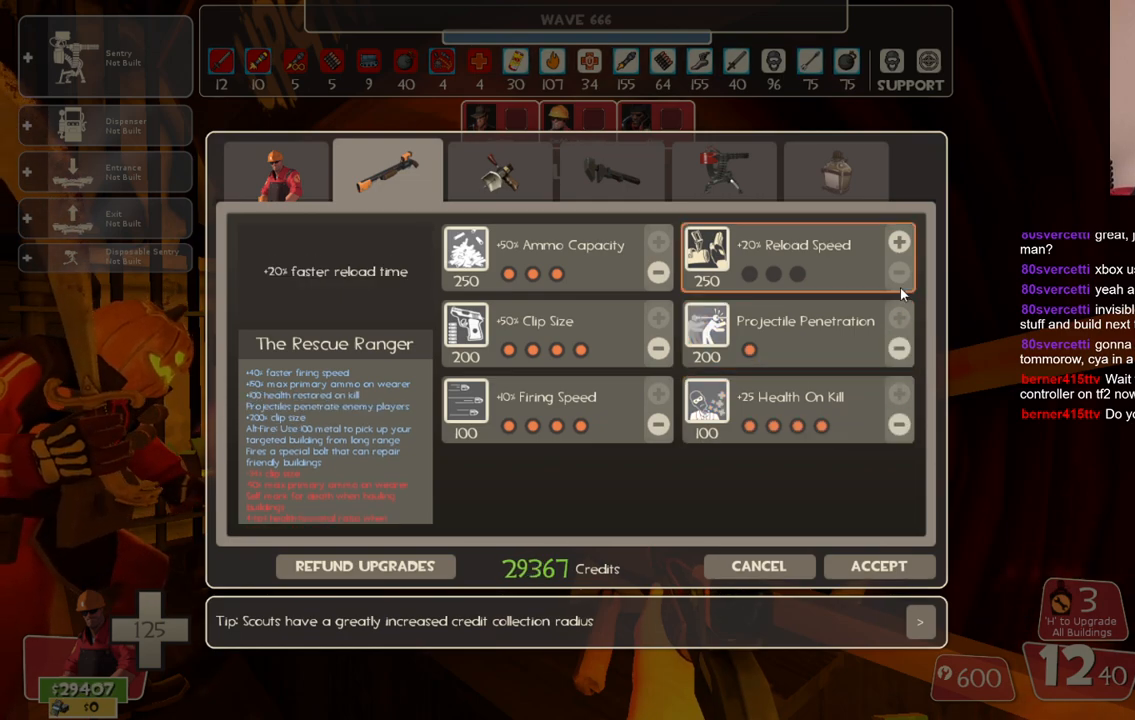
{"buttons": [], "left_stick": "center", "right_stick": "center", "events": [[183, "right_stick", "up"], [250, "right_stick", "center"]]}
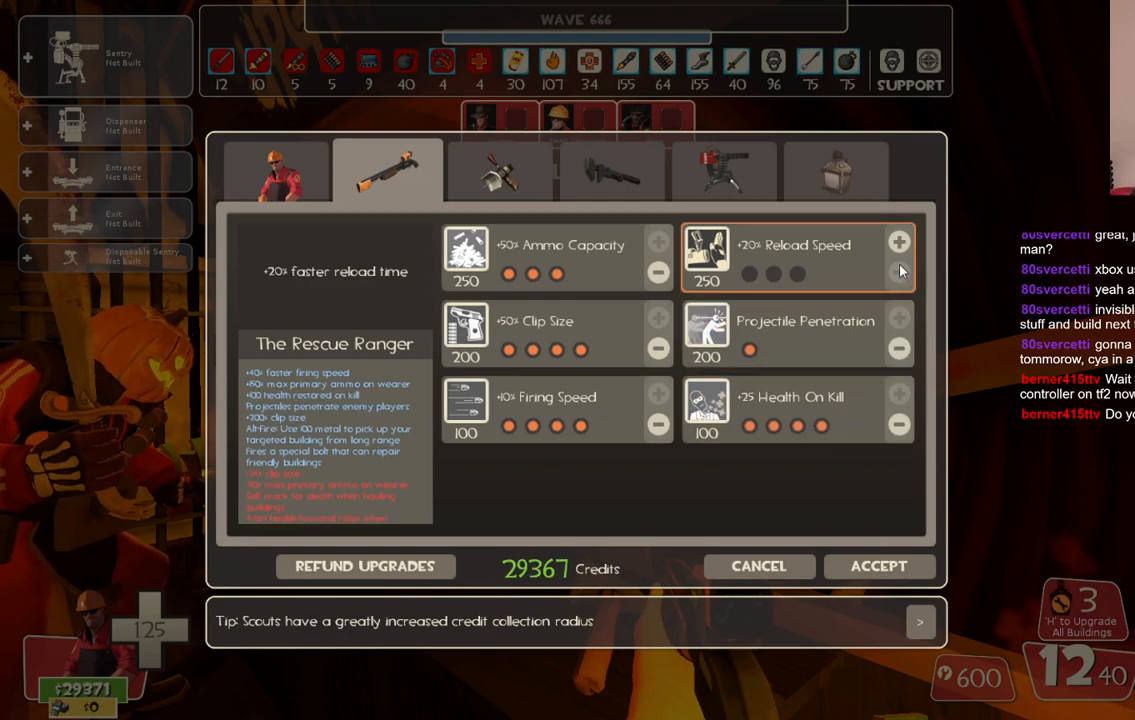
{"buttons": [], "left_stick": "center", "right_stick": "center", "events": [[233, "right_stick", "up"], [317, "right_stick", "center"], [383, "R2", "down"], [500, "R2", "up"]]}
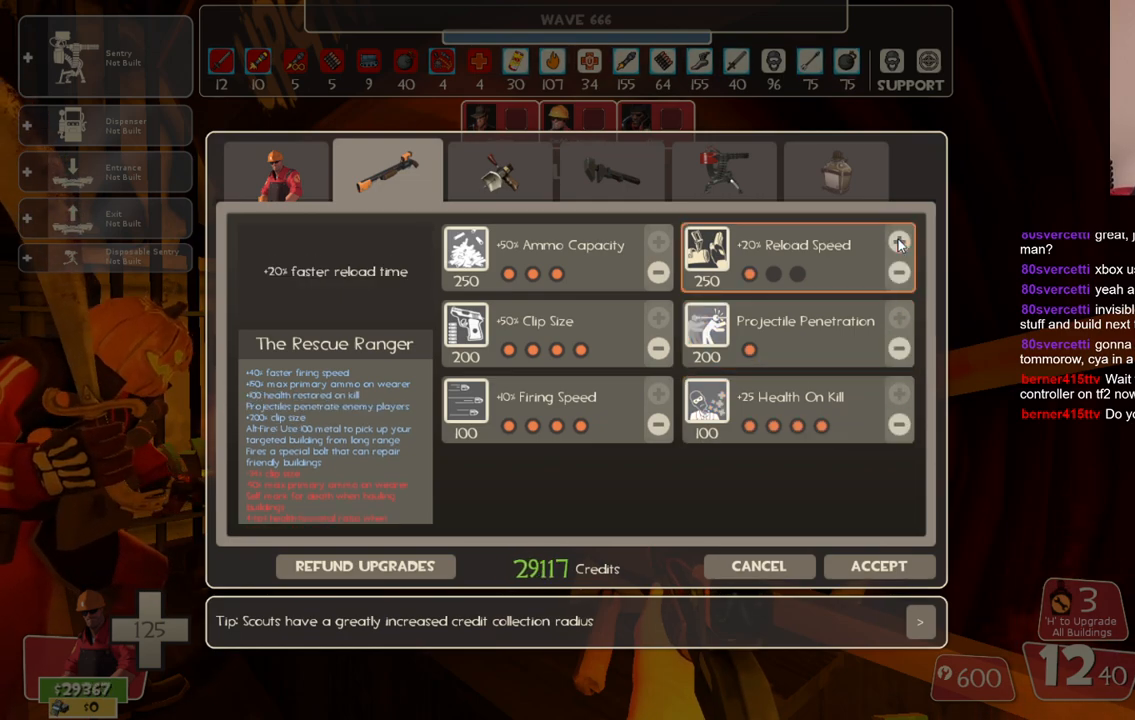
{"buttons": [], "left_stick": "center", "right_stick": "center", "events": [[50, "R2", "down"], [433, "R2", "up"]]}
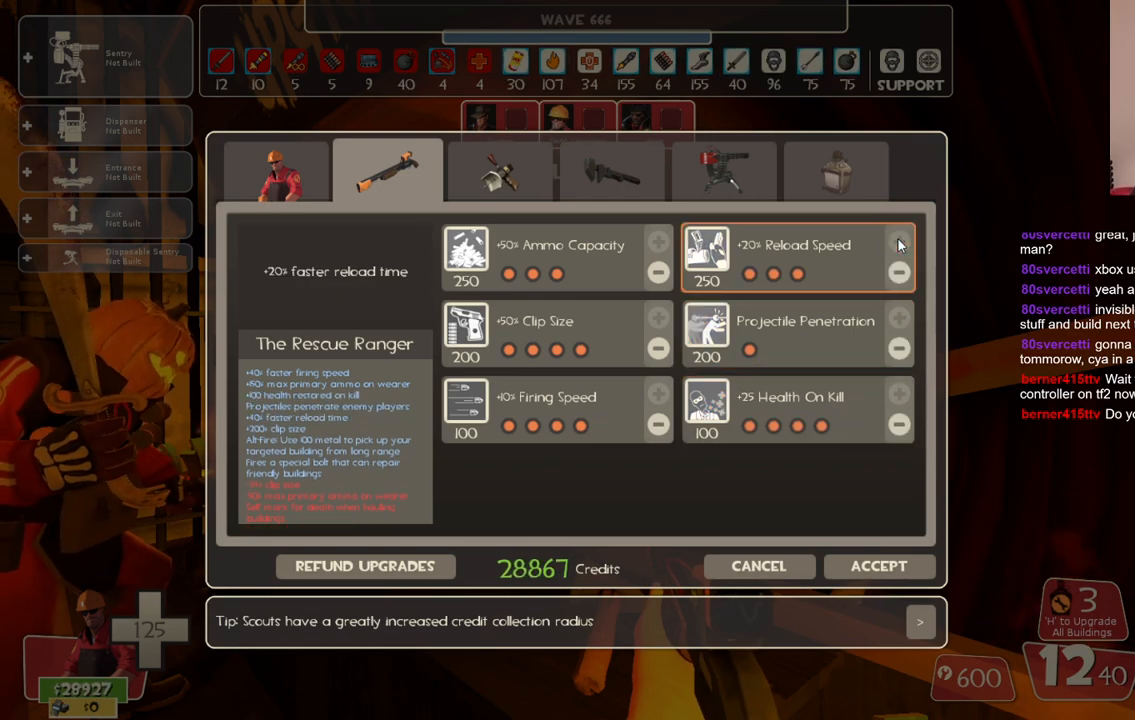
{"buttons": [], "left_stick": "center", "right_stick": "left", "events": [[50, "right_stick", "left"]]}
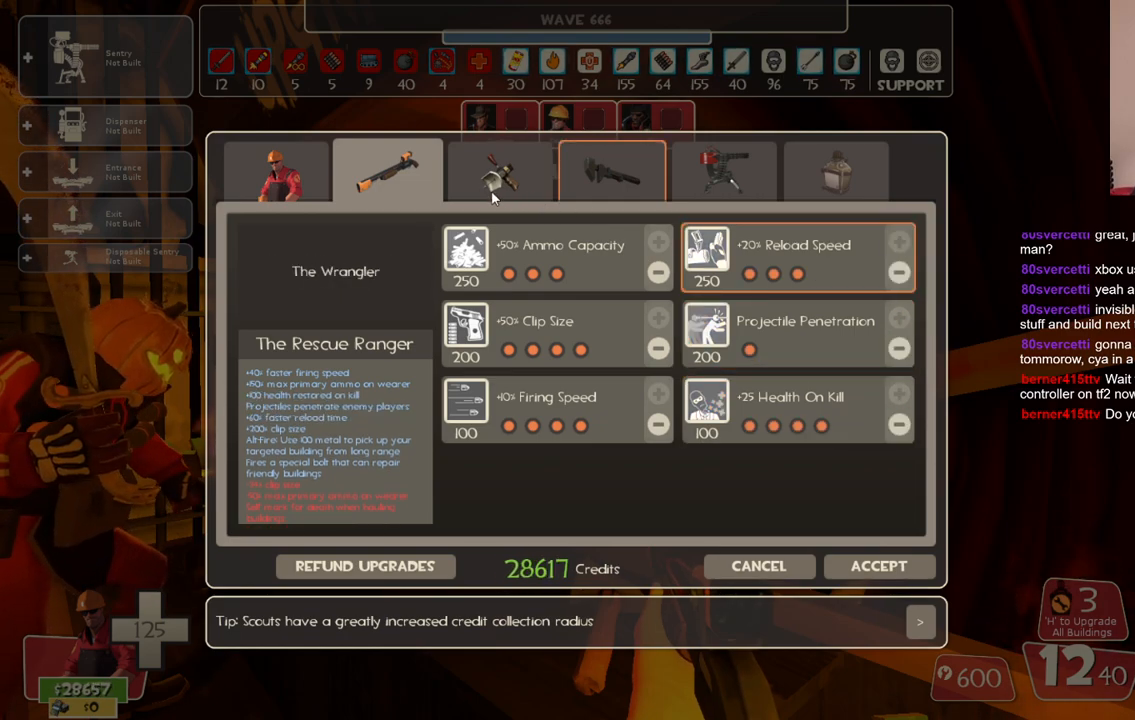
{"buttons": [], "left_stick": "center", "right_stick": "center", "events": [[300, "right_stick", "center"], [350, "R2", "down"], [467, "R2", "up"]]}
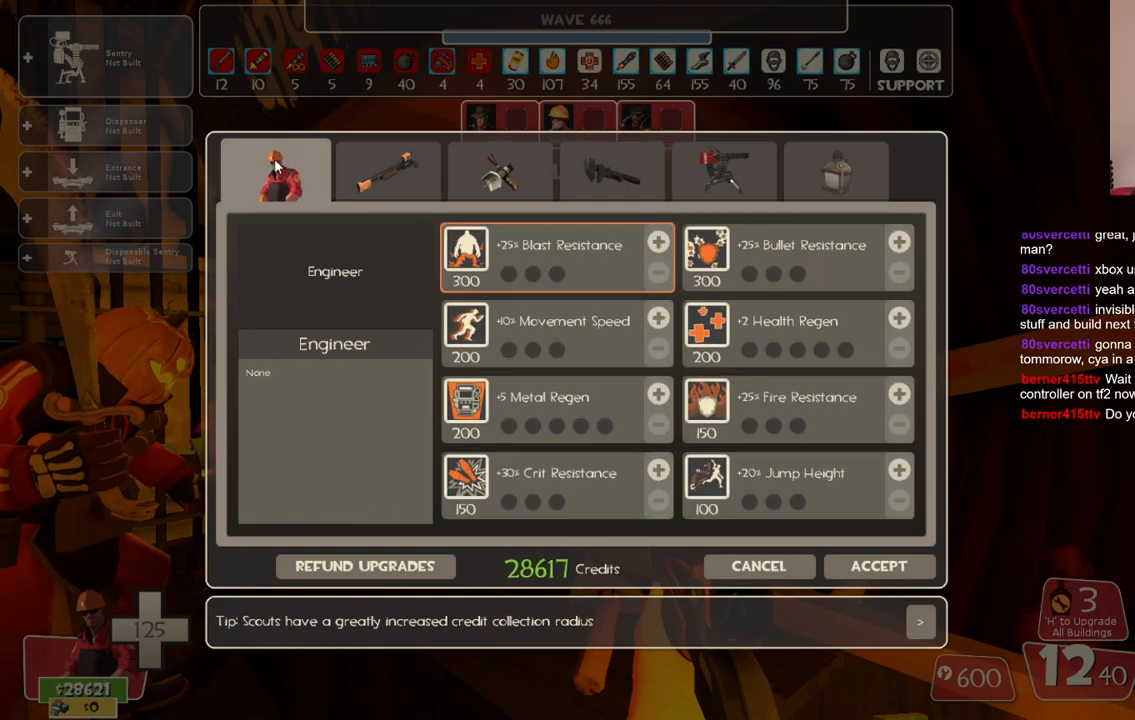
{"buttons": [], "left_stick": "center", "right_stick": "center", "events": [[17, "right_stick", "down-right"], [367, "right_stick", "right"], [500, "right_stick", "center"]]}